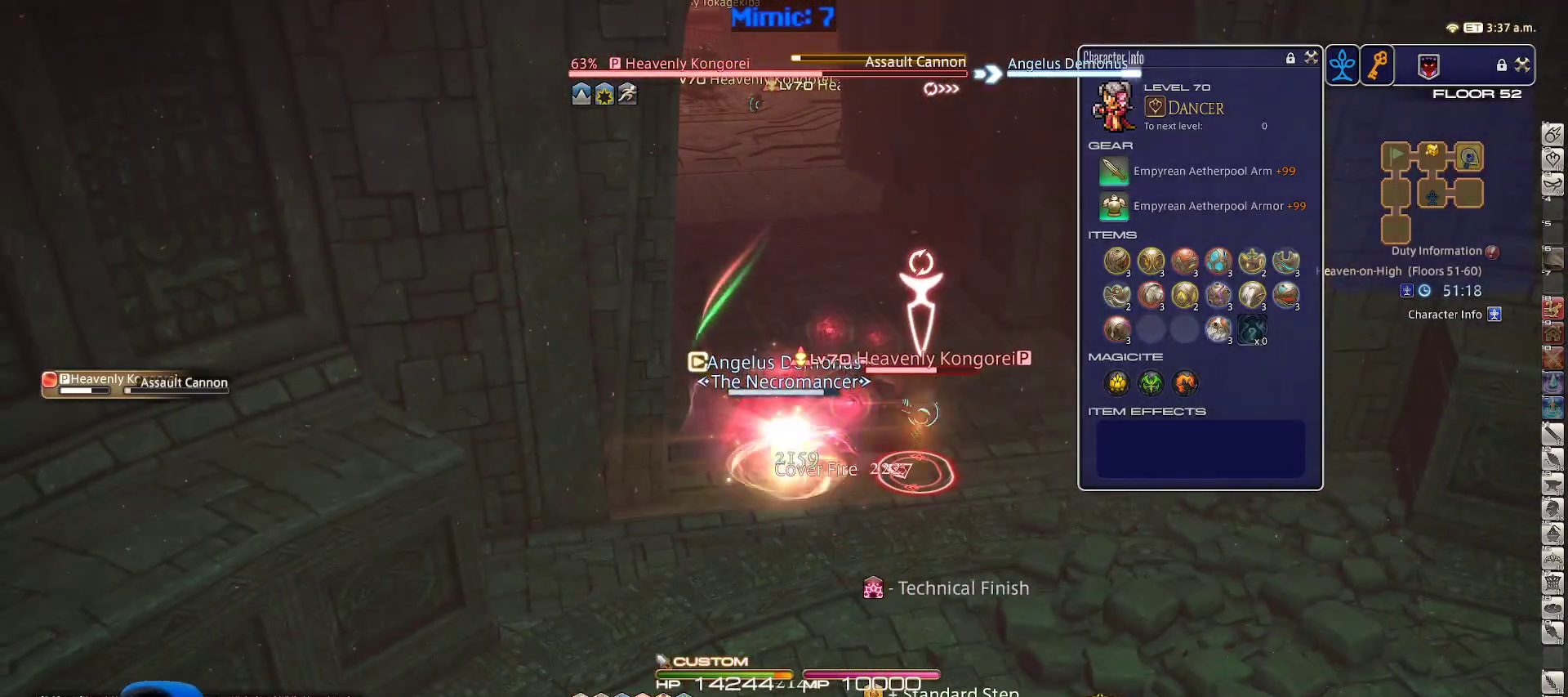
Gameplay with keyboard; each line is a JSON object with the keys held at the frame after it. "events" lists presses ("down") and releases ("up") of ".", "/", "0", "1", "2", "3", "4", "5", "6", "7", "8", "9", "a", "alt_l", "alt_r", "b", "backslash", "backspace", "c", "caps_lock", "comma", "ctrl_l", "ctrl_r", "d", "down", "e", "equals", "escape", "f", "f1", "f10", "f11", "f12", "f2", "f3", "f4", "f5", "f6", "f7", "f8", "f9", "g", "h", "i", "j", "k", "l", "lbracket", "left", "m", "minus", "n", "o", "p", "q", "quote", "r", "rbracket", "return", "right", "s", "semicolon", "shift_l", "shift_r", "space", "super", "t", "tab", "tilde", "u", "up", "v", "w", "x", "y" and "z" between this image and that frame as [ms after this image, input, new state], when the widget could be followed in between. No other keys are recorded. Mouse input is not recorded.
{"keys": ["d", "return", "w"], "events": [[83, "1", "up"], [83, "shift_r", "up"], [150, "lbracket", "down"], [233, "lbracket", "up"], [233, "w", "down"], [283, "d", "down"], [283, "return", "down"], [383, "return", "up"], [433, "return", "down"]]}
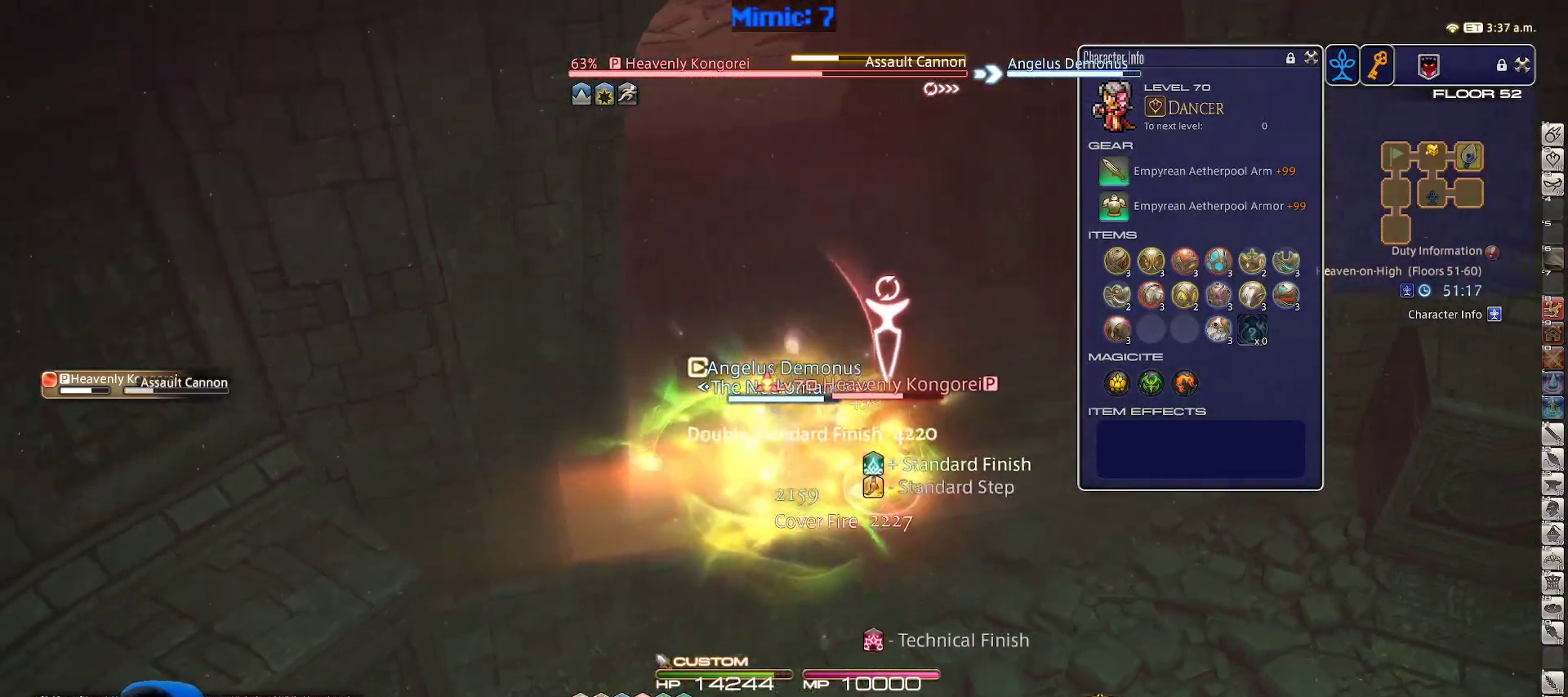
{"keys": ["d", "w"], "events": [[50, "return", "up"], [167, "p", "down"], [250, "p", "up"]]}
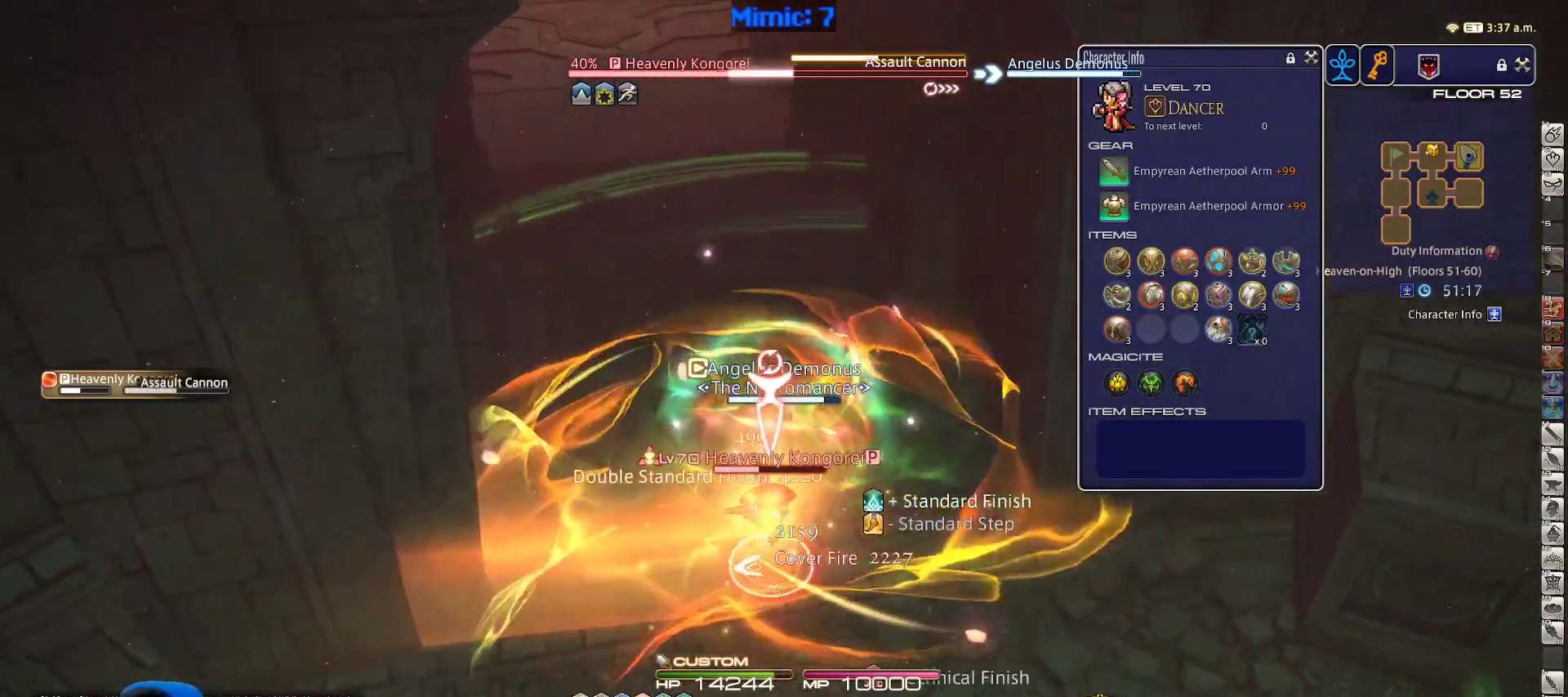
{"keys": [], "events": [[117, "minus", "down"], [117, "p", "down"], [167, "p", "up"], [217, "minus", "up"], [267, "minus", "down"], [267, "p", "down"], [350, "minus", "up"], [350, "p", "up"], [400, "d", "up"], [400, "w", "up"]]}
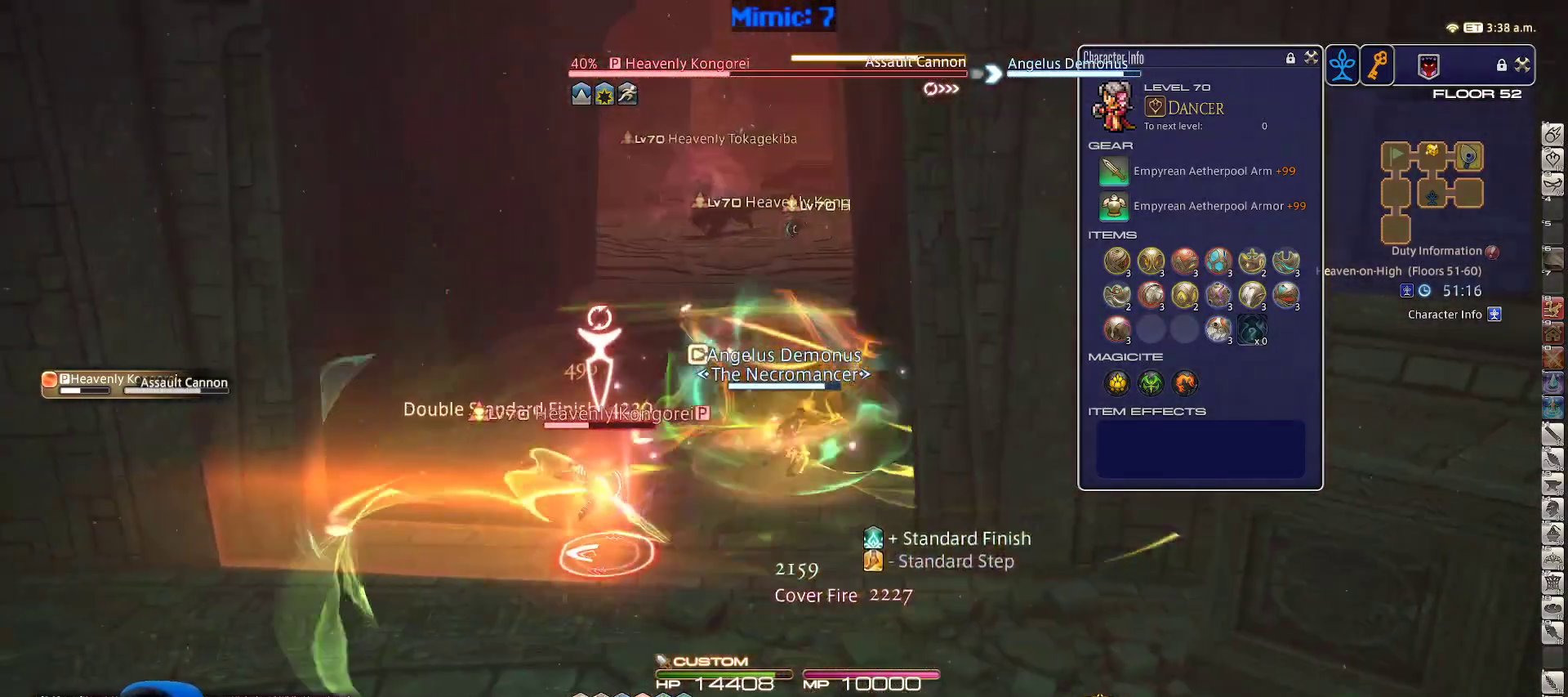
{"keys": [], "events": [[83, "1", "down"], [133, "1", "up"], [183, "1", "down"], [283, "1", "up"]]}
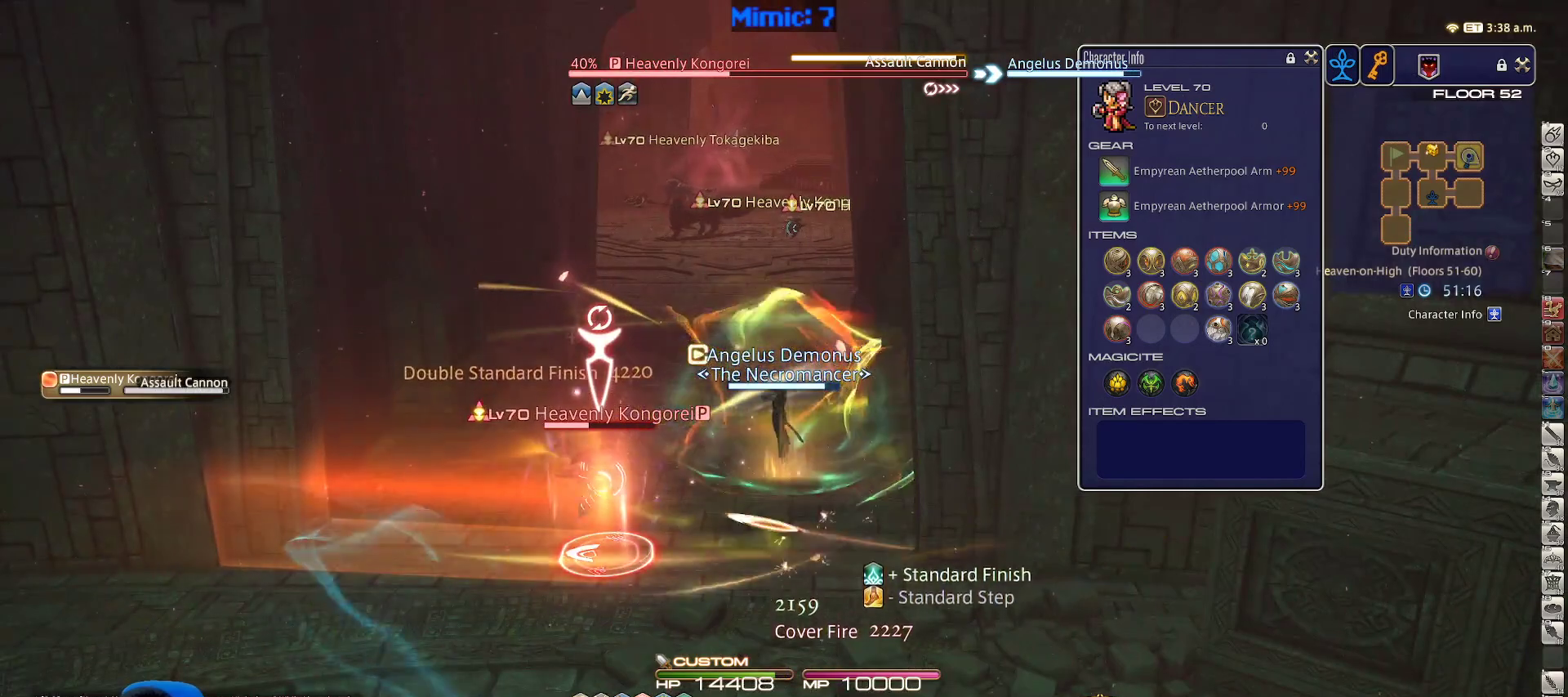
{"keys": [], "events": []}
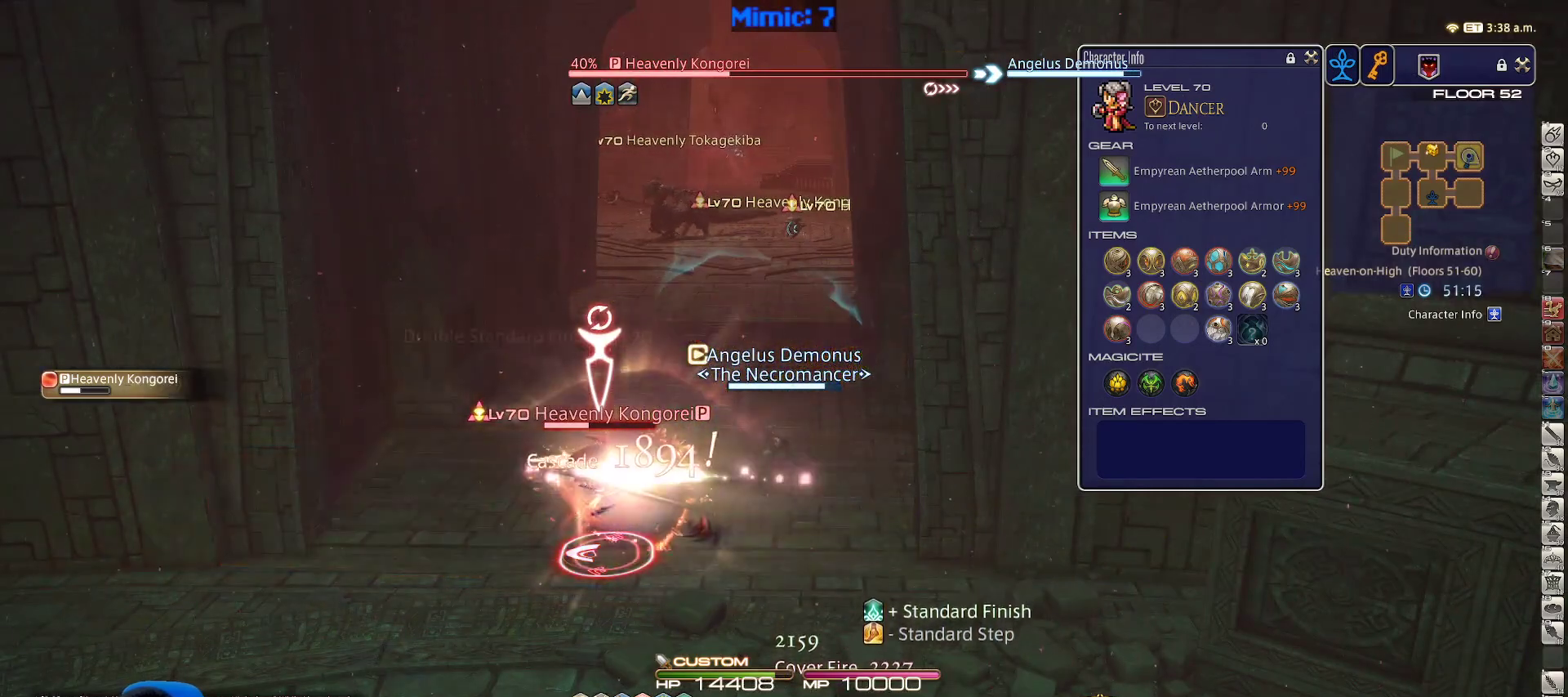
{"keys": ["a", "p", "w"], "events": [[167, "w", "down"], [267, "a", "down"], [500, "p", "down"]]}
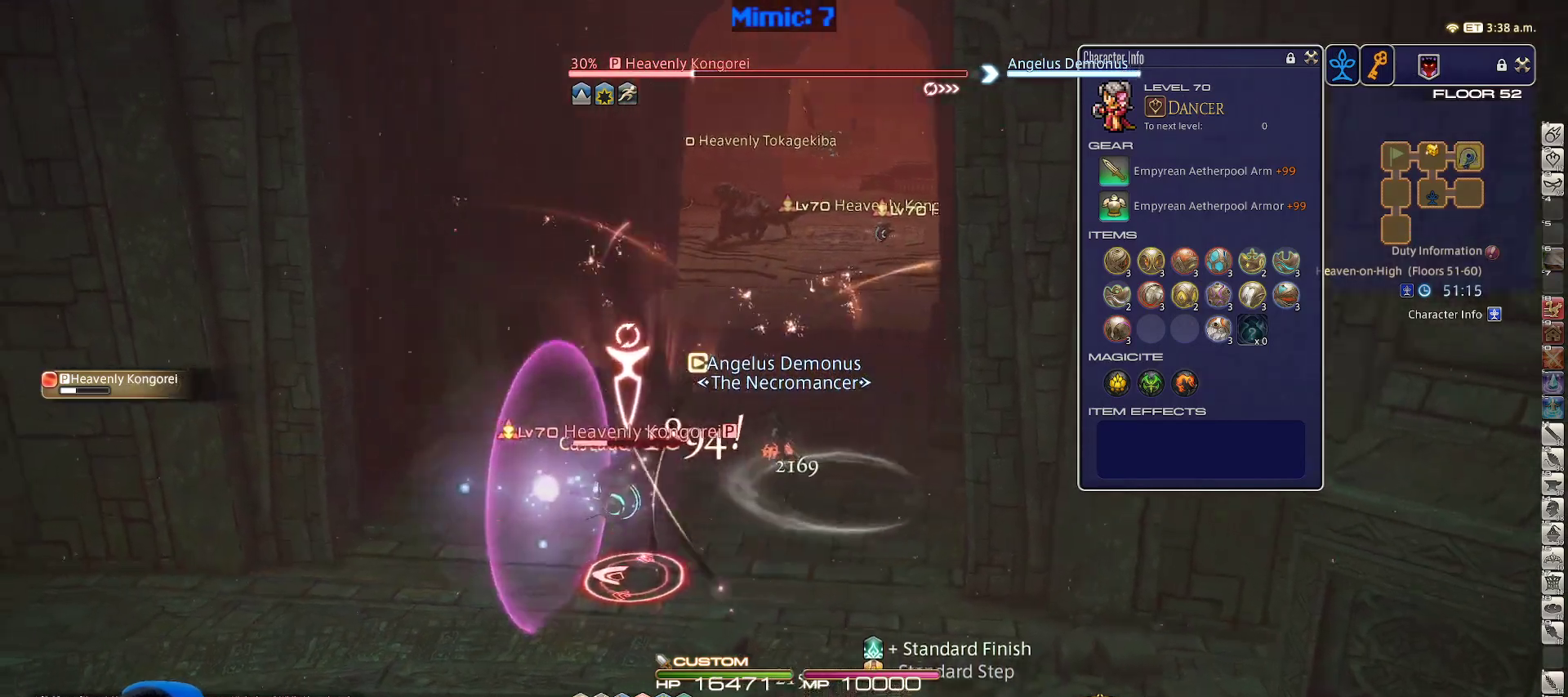
{"keys": ["d", "p", "w"], "events": [[133, "a", "up"], [367, "d", "down"]]}
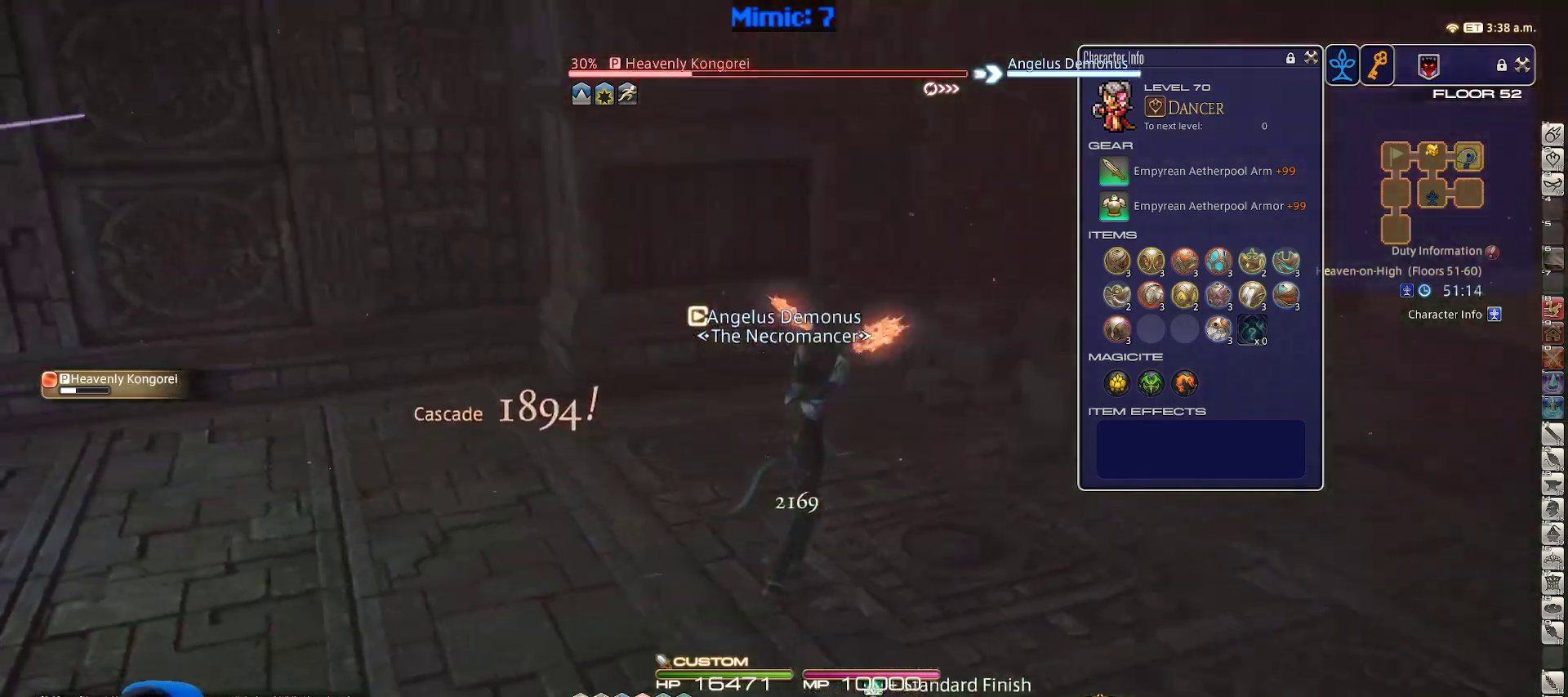
{"keys": ["p"], "events": [[17, "w", "up"], [50, "d", "up"], [150, "3", "down"], [250, "3", "up"], [300, "3", "down"], [433, "3", "up"]]}
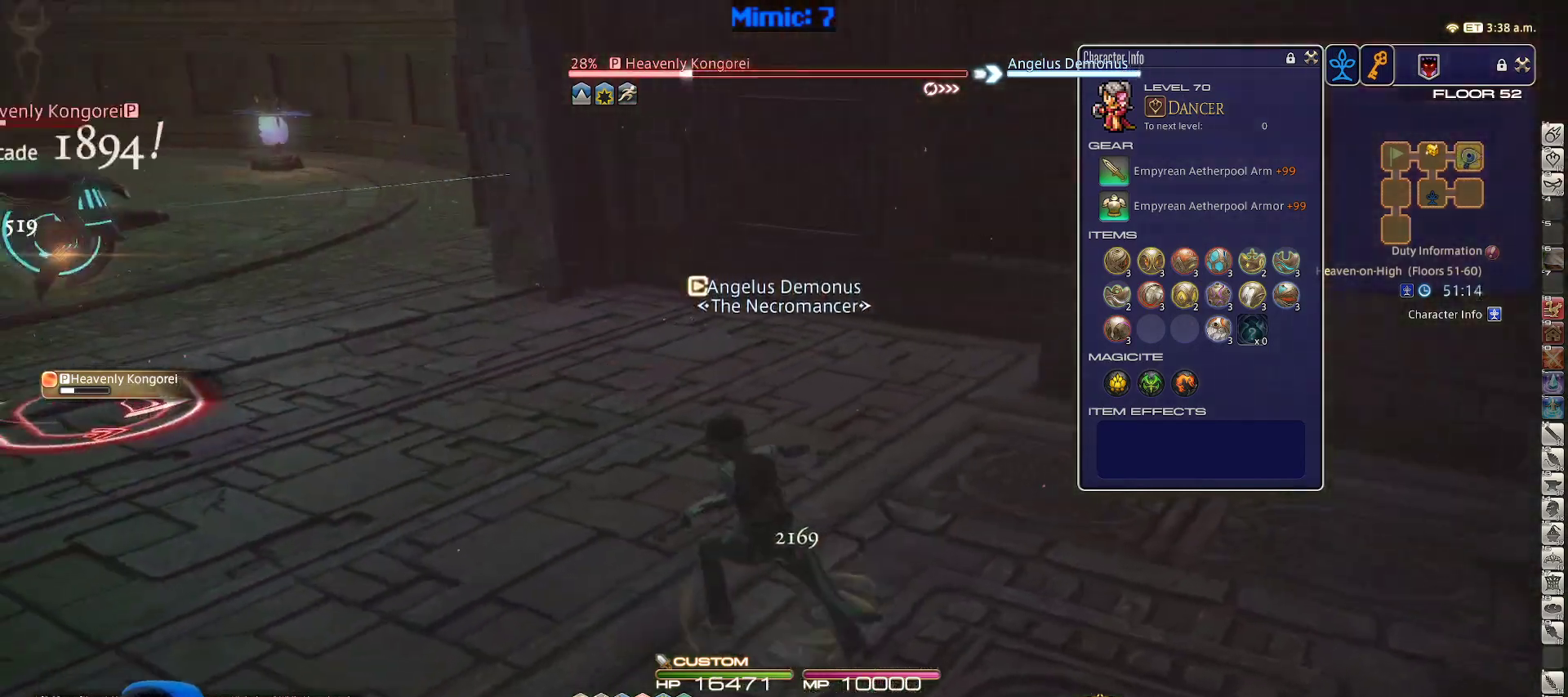
{"keys": ["a"], "events": [[133, "d", "down"], [367, "a", "down"], [400, "d", "up"], [400, "p", "up"]]}
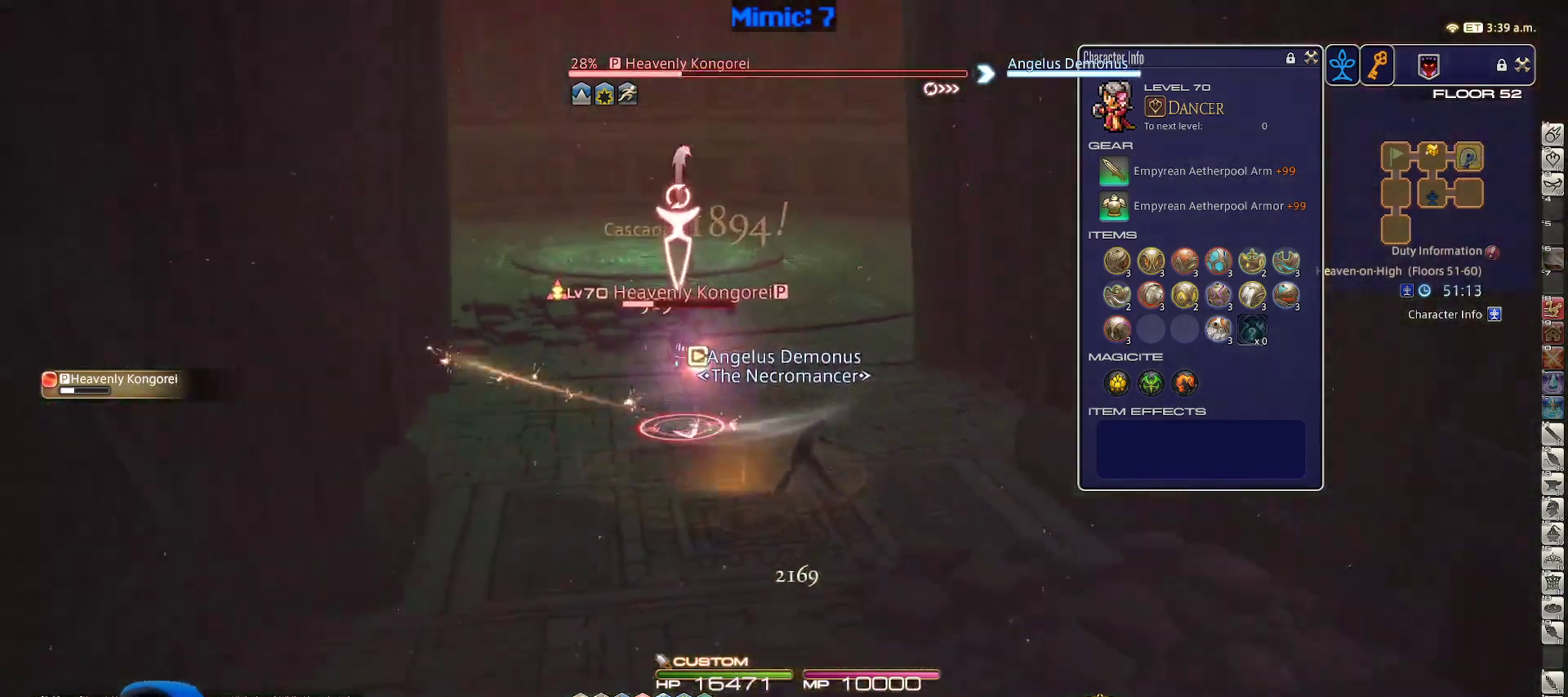
{"keys": ["a", "p", "w"], "events": [[100, "lbracket", "down"], [183, "lbracket", "up"], [283, "p", "down"], [367, "w", "down"]]}
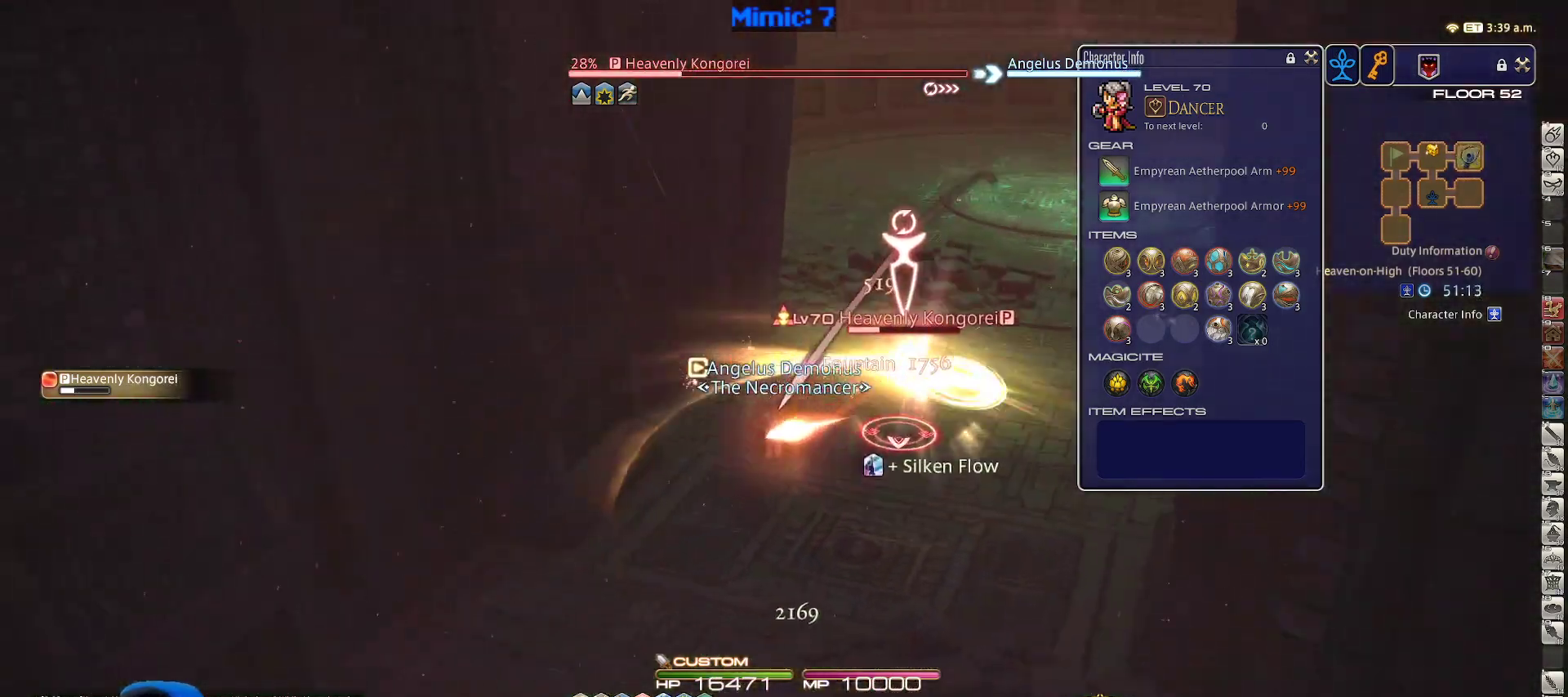
{"keys": ["d", "w"], "events": [[17, "a", "up"], [100, "p", "up"], [333, "d", "down"]]}
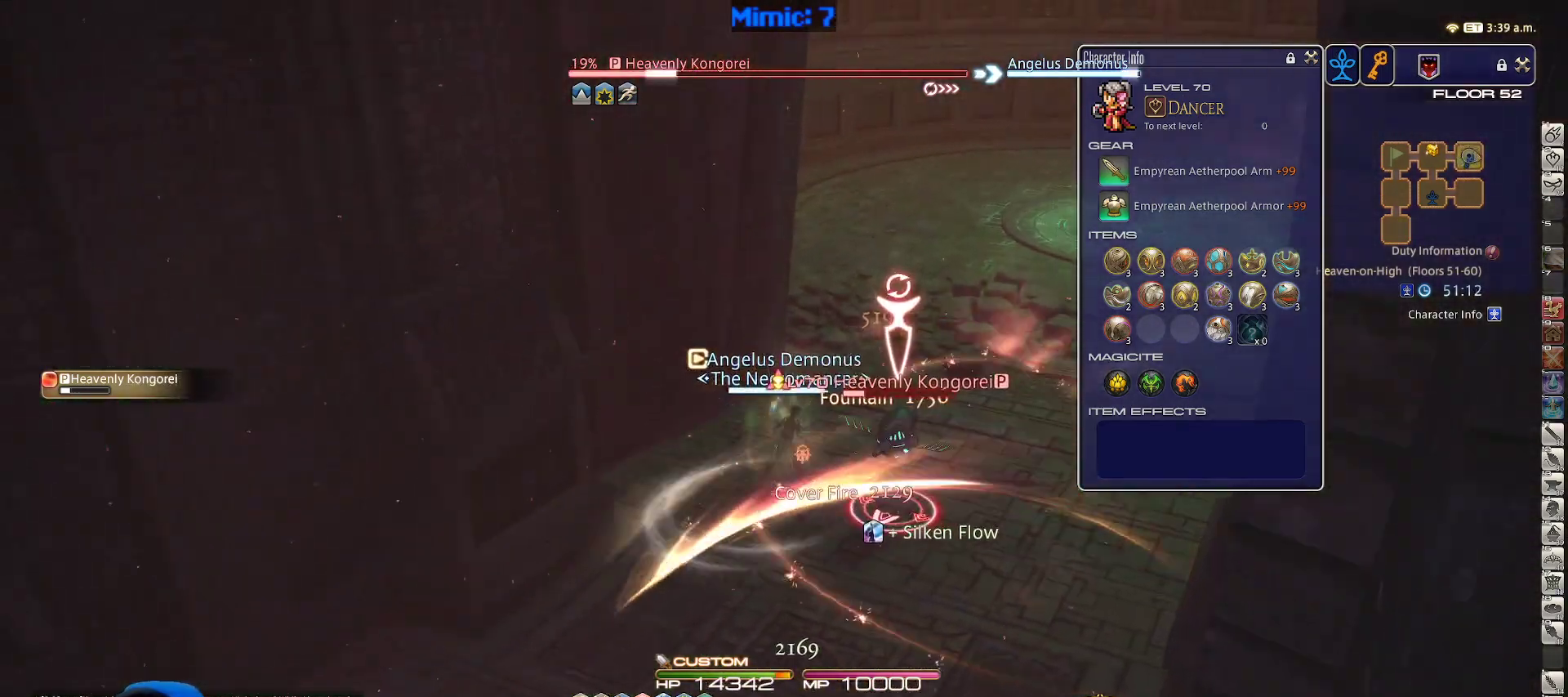
{"keys": [], "events": [[183, "d", "up"], [217, "w", "up"]]}
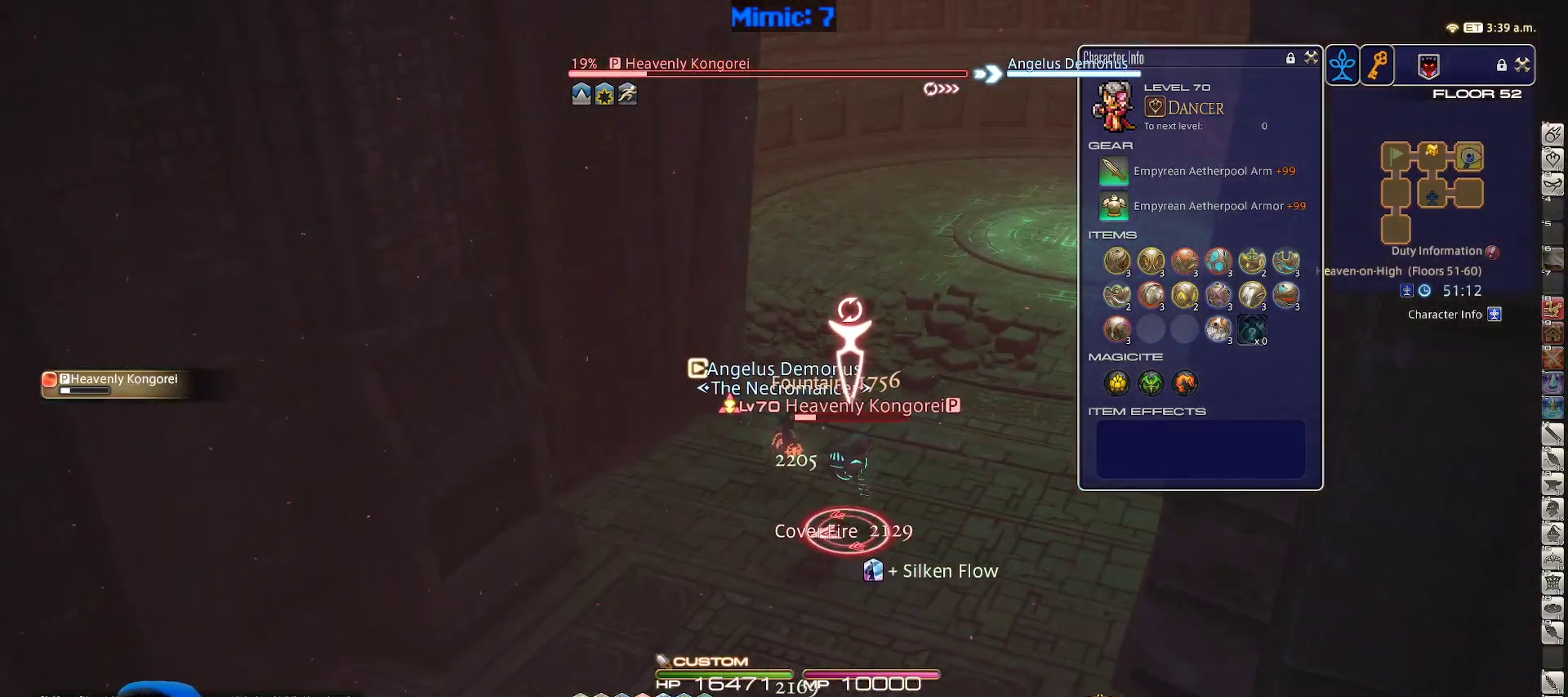
{"keys": ["s"], "events": [[150, "4", "down"], [283, "4", "up"], [383, "s", "down"]]}
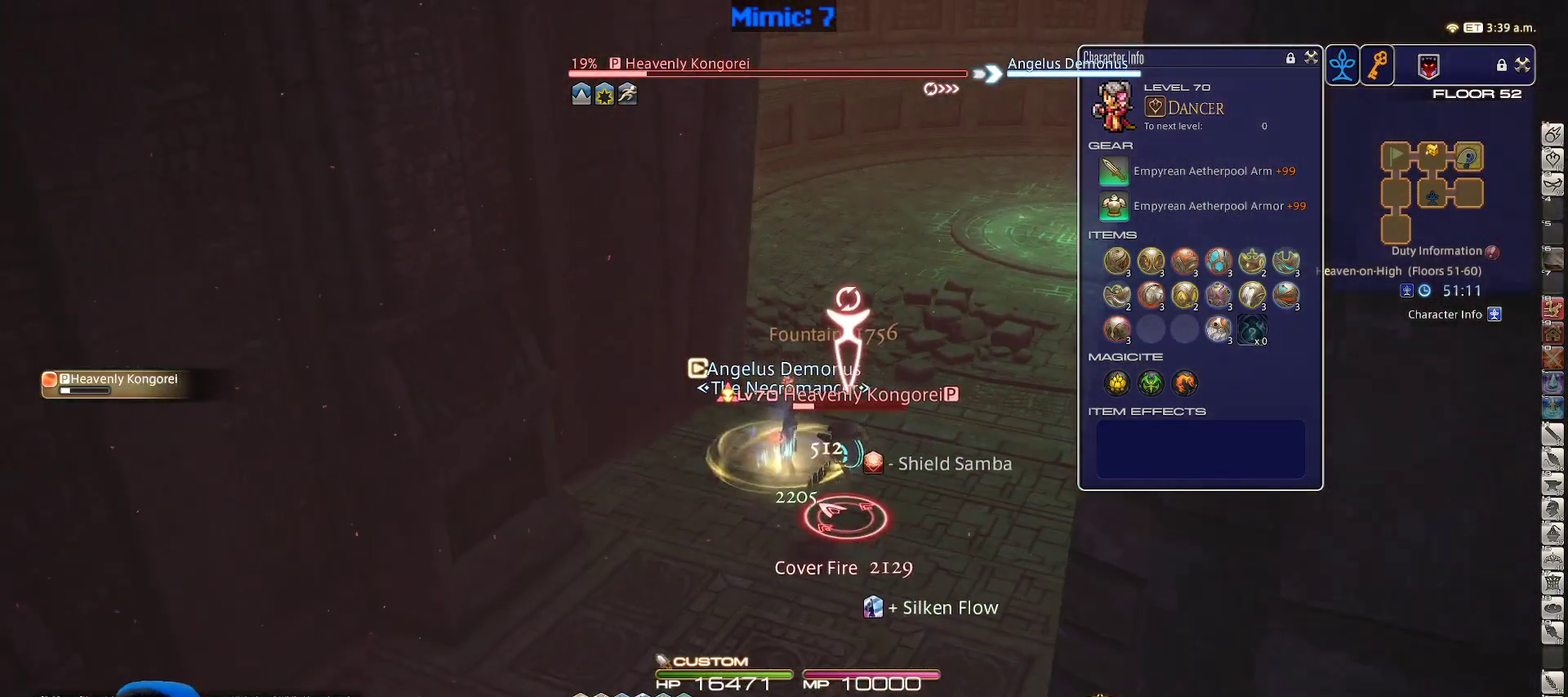
{"keys": ["s"], "events": []}
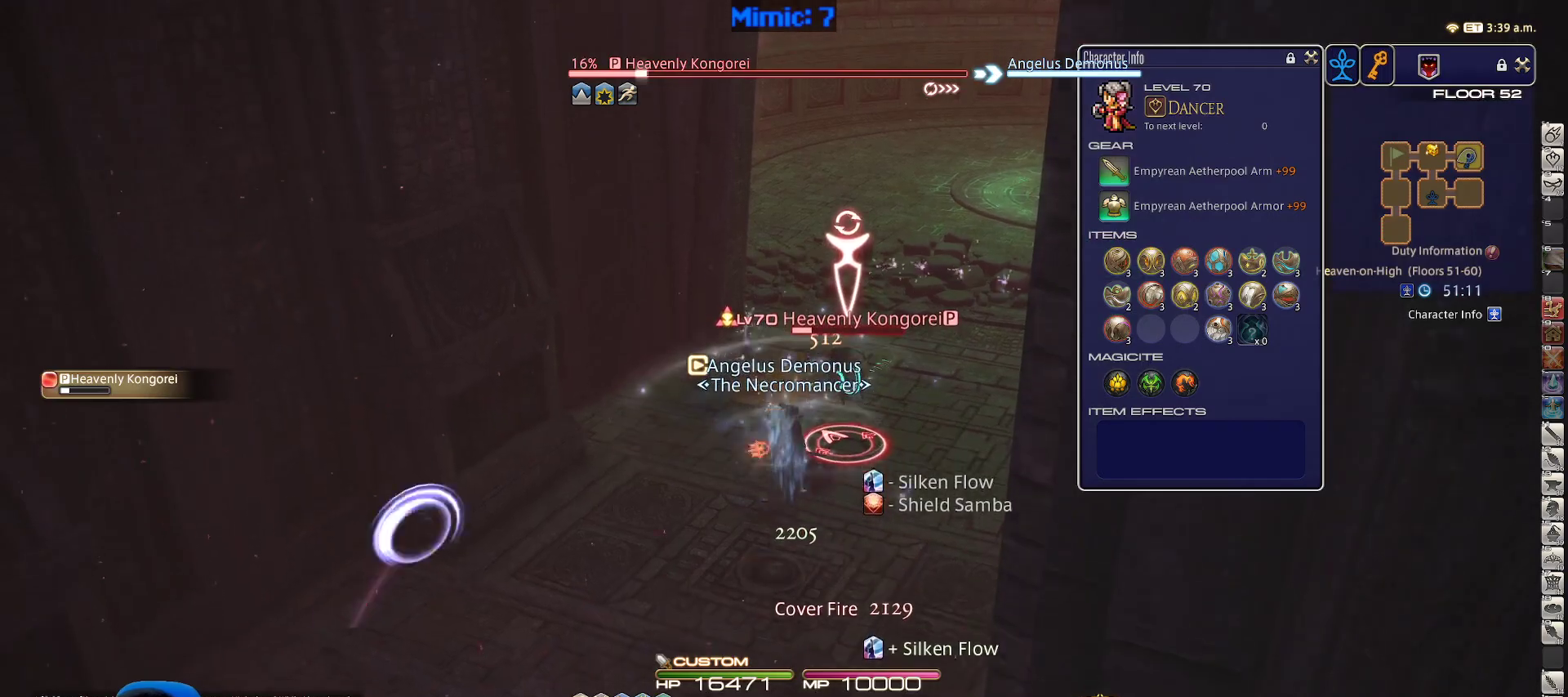
{"keys": ["d"], "events": [[267, "alt_l", "down"], [300, "1", "down"], [400, "alt_l", "up"], [450, "1", "up"], [500, "d", "down"], [500, "s", "up"]]}
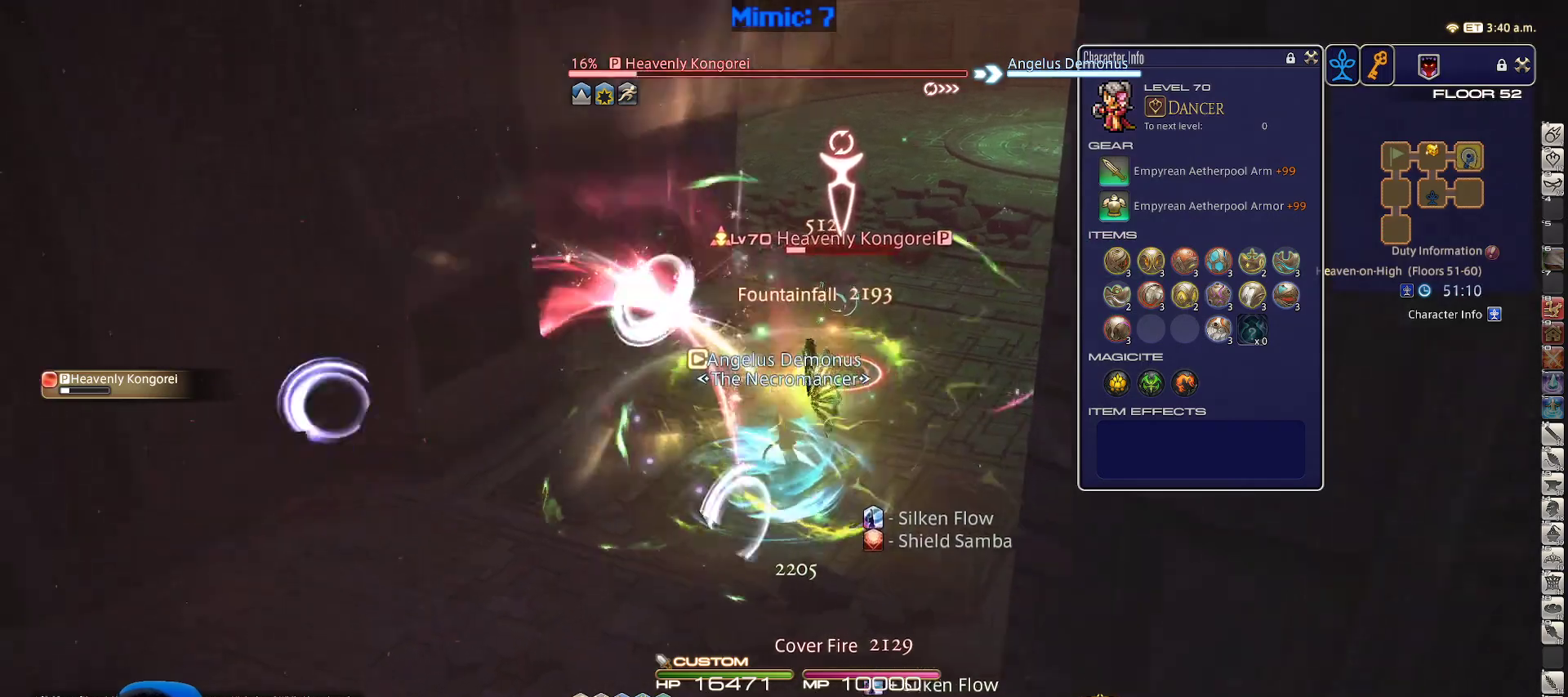
{"keys": ["w"], "events": [[150, "w", "down"], [233, "d", "up"], [233, "space", "down"], [283, "space", "up"]]}
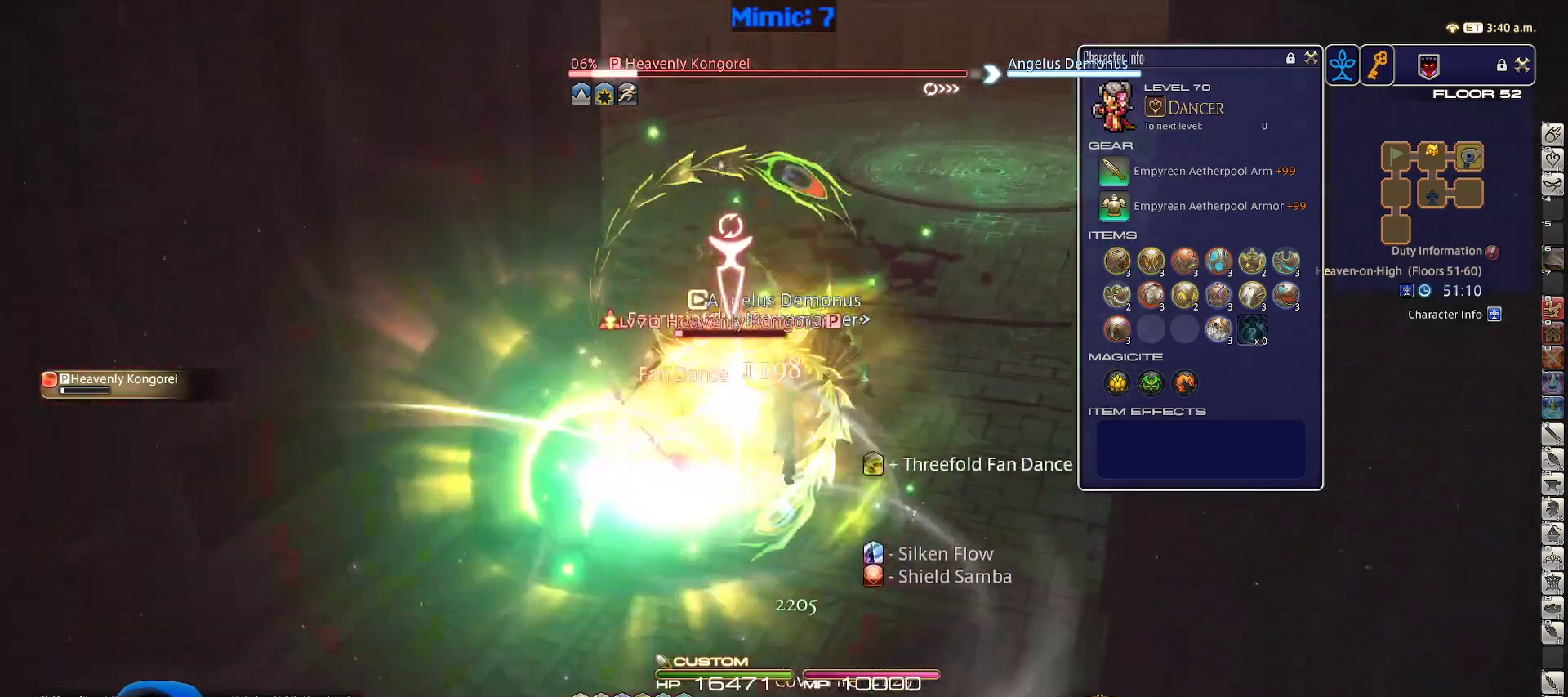
{"keys": ["w"], "events": [[283, "alt_r", "down"], [333, "3", "down"], [433, "alt_r", "up"], [483, "3", "up"]]}